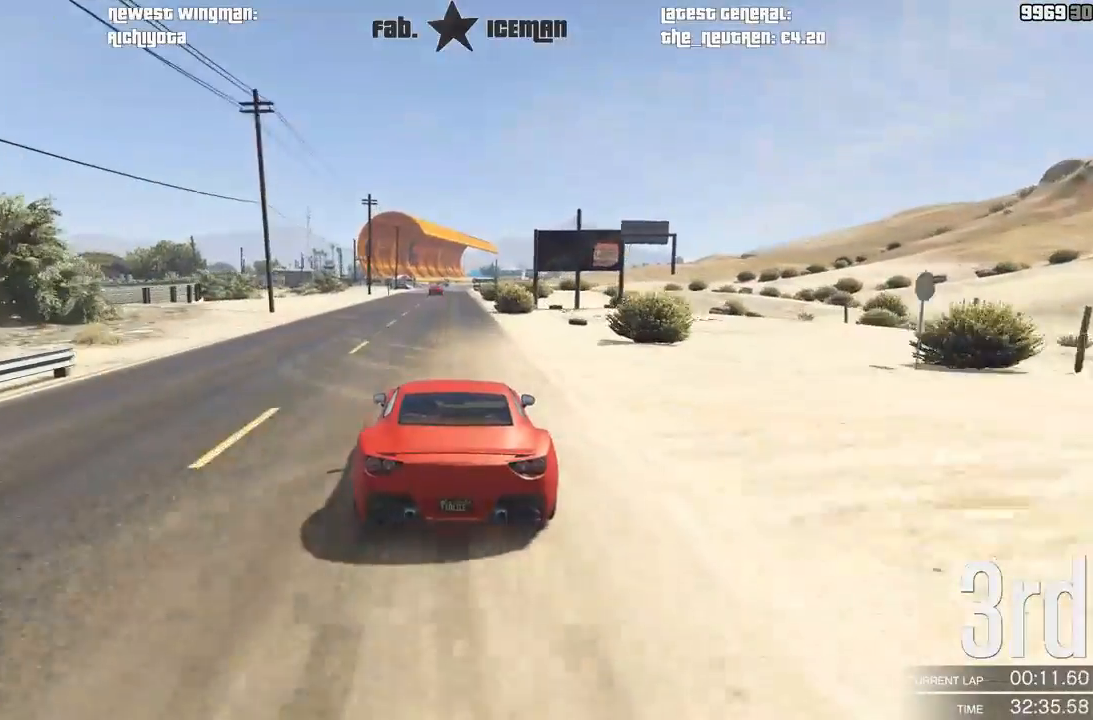
Gameplay with a controller (Xbox layout); each line is a JSON object with the inputs held at the frame after it. "events" lists button and stick changes between this image and that frame as [ms after this image, input, new state], when the widget could be followed in between. Not read: L3.
{"buttons": ["R2"], "left_stick": "center", "right_stick": "center", "events": []}
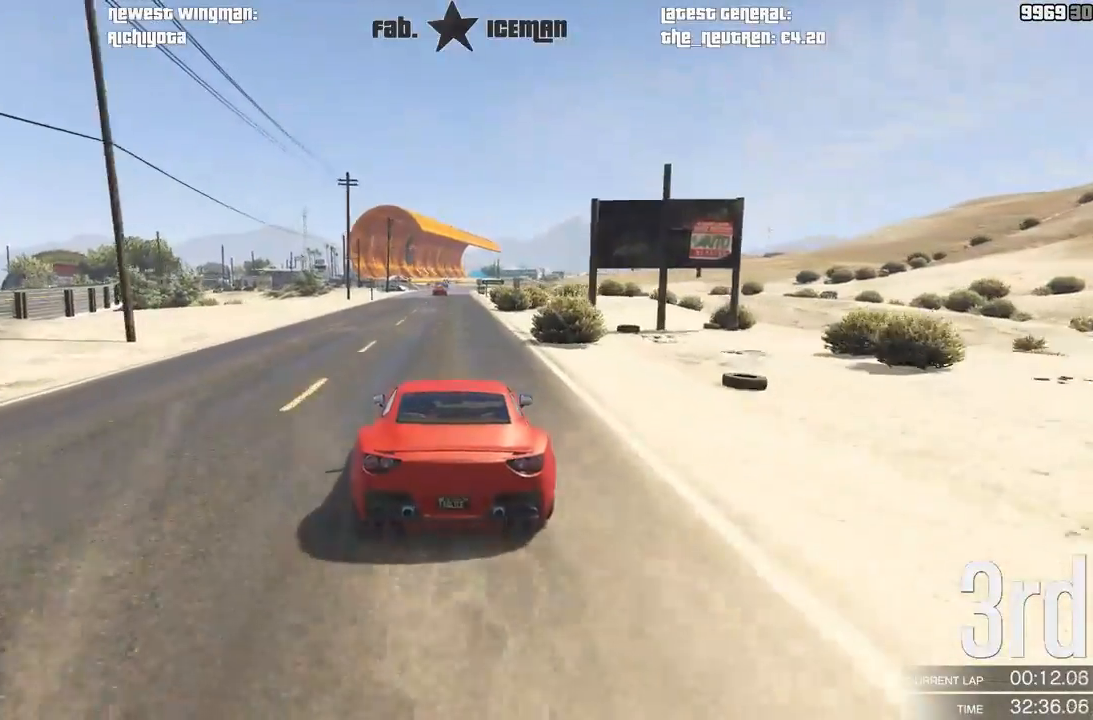
{"buttons": ["R2", "R3"], "left_stick": "center", "right_stick": "center", "events": [[250, "R3", "down"]]}
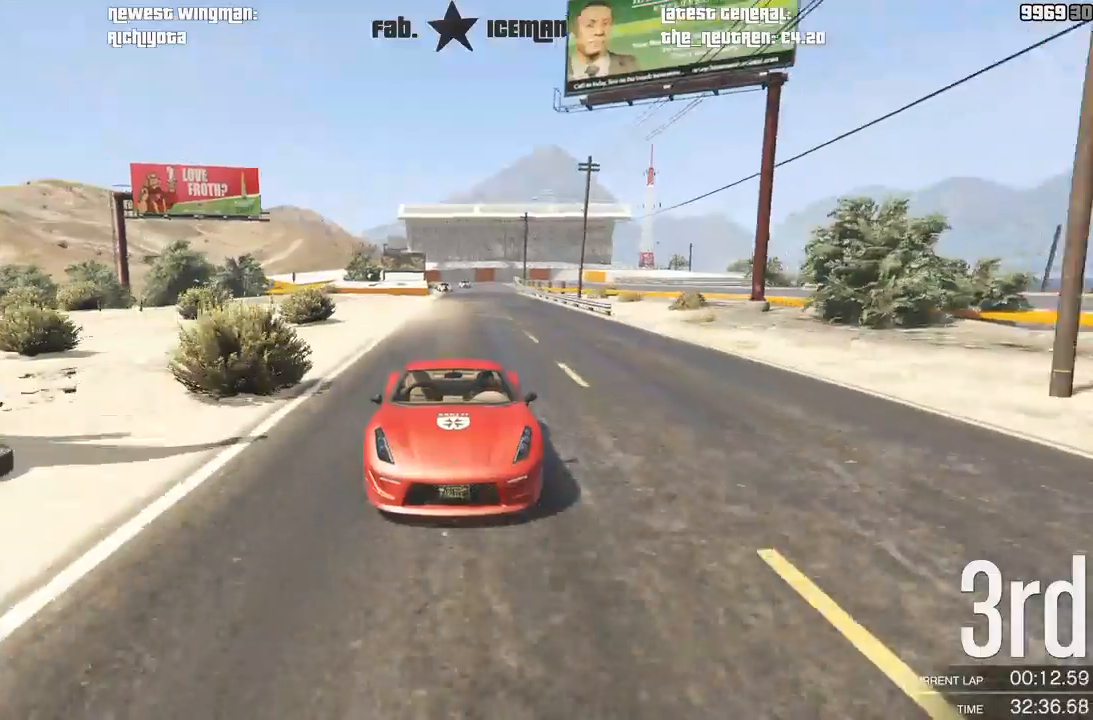
{"buttons": ["R2"], "left_stick": "center", "right_stick": "center", "events": [[458, "R3", "up"]]}
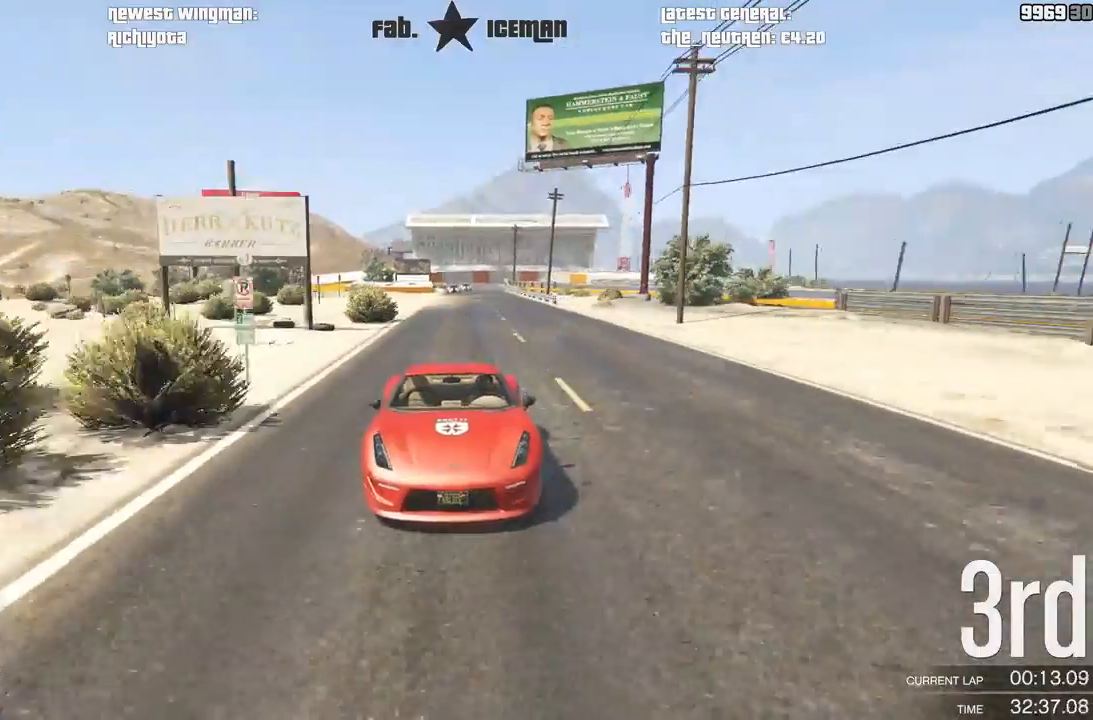
{"buttons": ["R2"], "left_stick": "center", "right_stick": "center", "events": []}
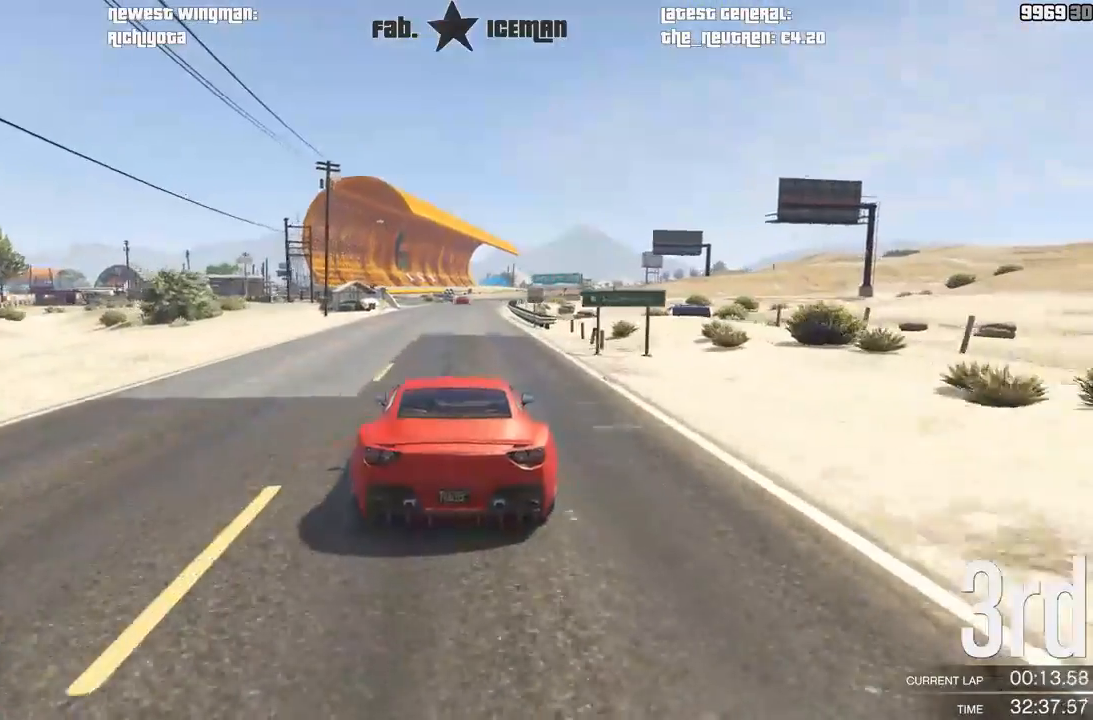
{"buttons": ["R2"], "left_stick": "center", "right_stick": "center", "events": [[292, "left_stick", "right"], [375, "left_stick", "center"]]}
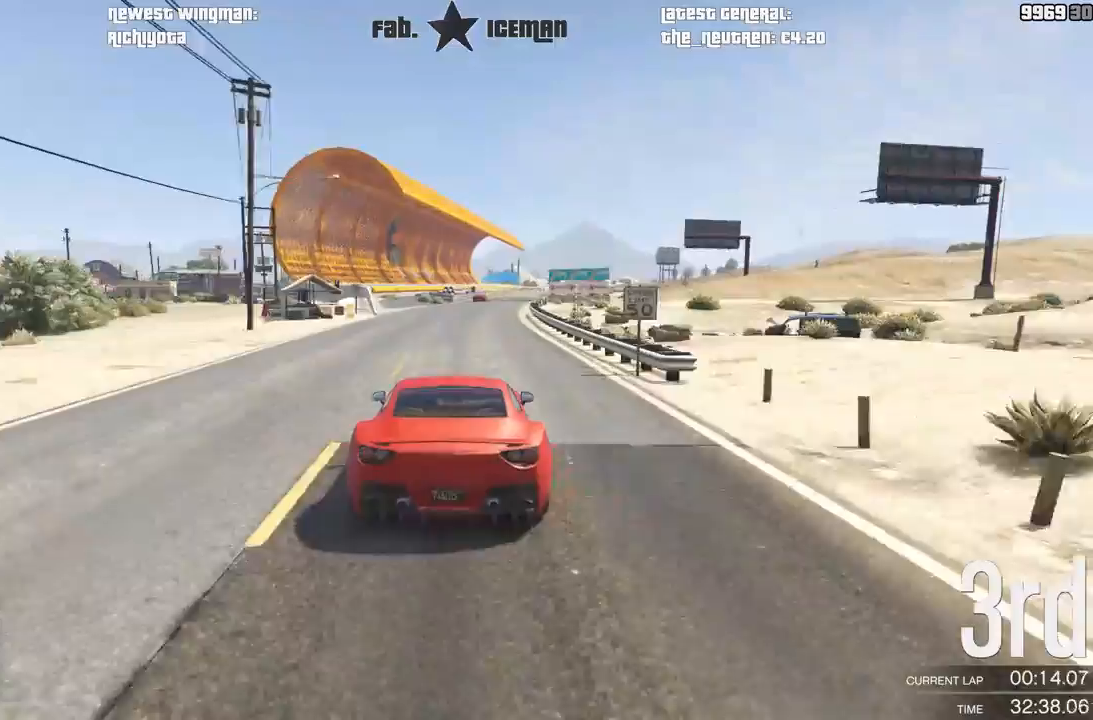
{"buttons": ["R2"], "left_stick": "center", "right_stick": "center", "events": []}
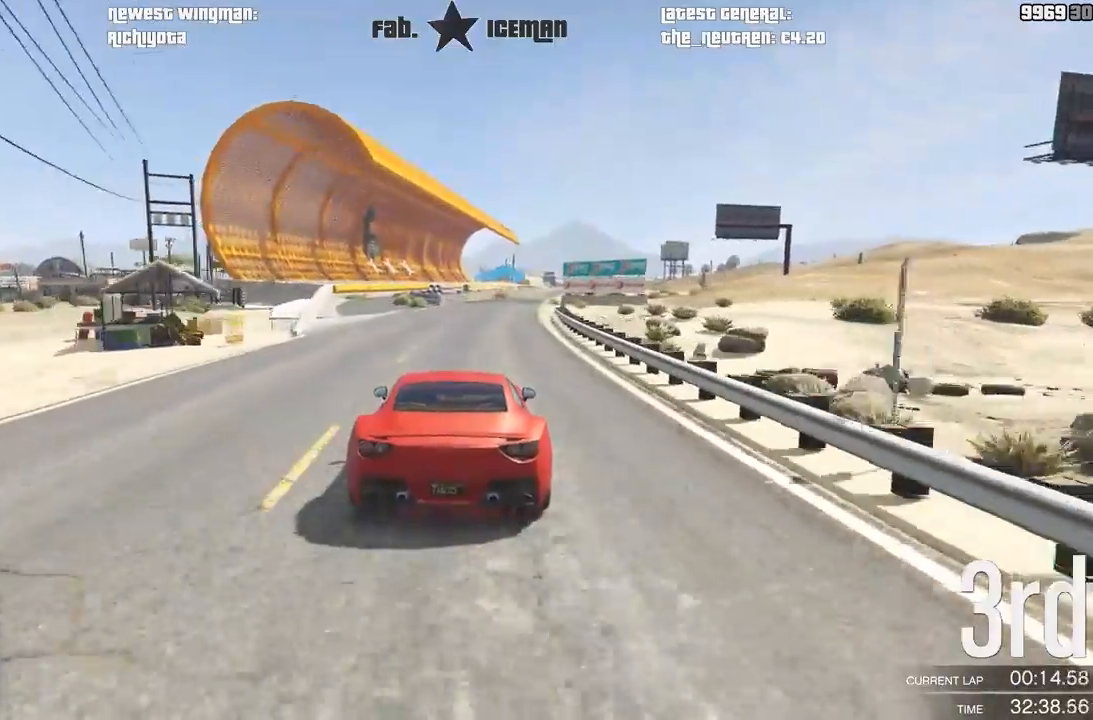
{"buttons": ["R2"], "left_stick": "center", "right_stick": "center", "events": [[292, "R2", "up"], [312, "R2", "down"]]}
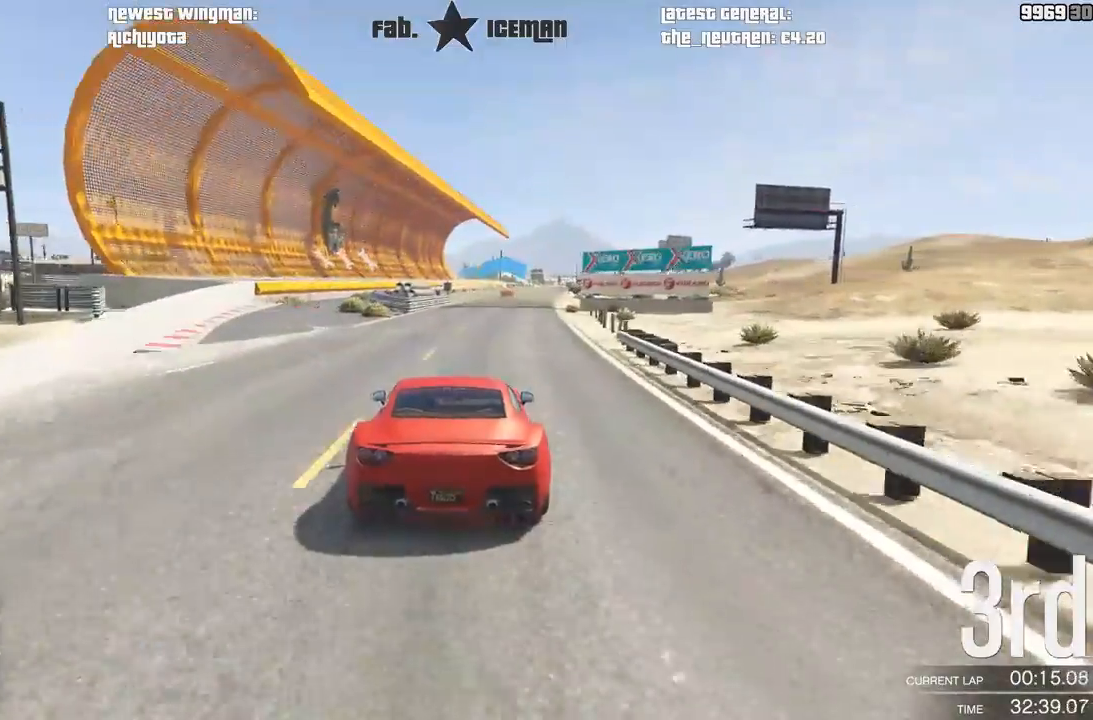
{"buttons": ["R2"], "left_stick": "center", "right_stick": "center", "events": []}
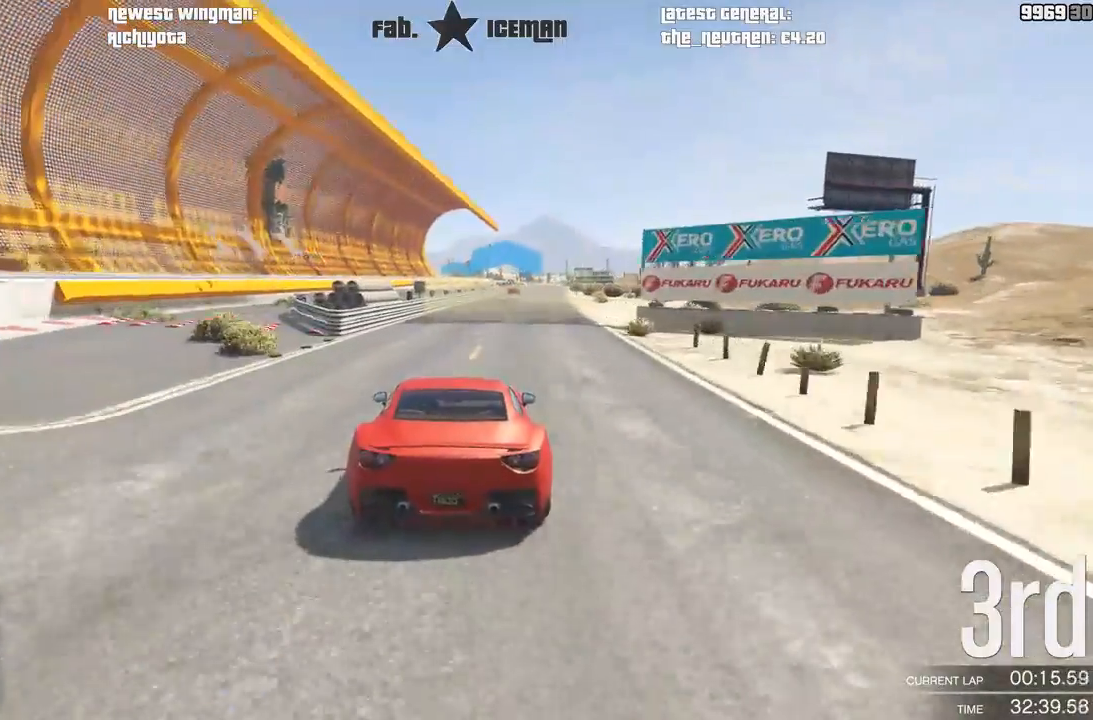
{"buttons": ["R2"], "left_stick": "center", "right_stick": "center", "events": []}
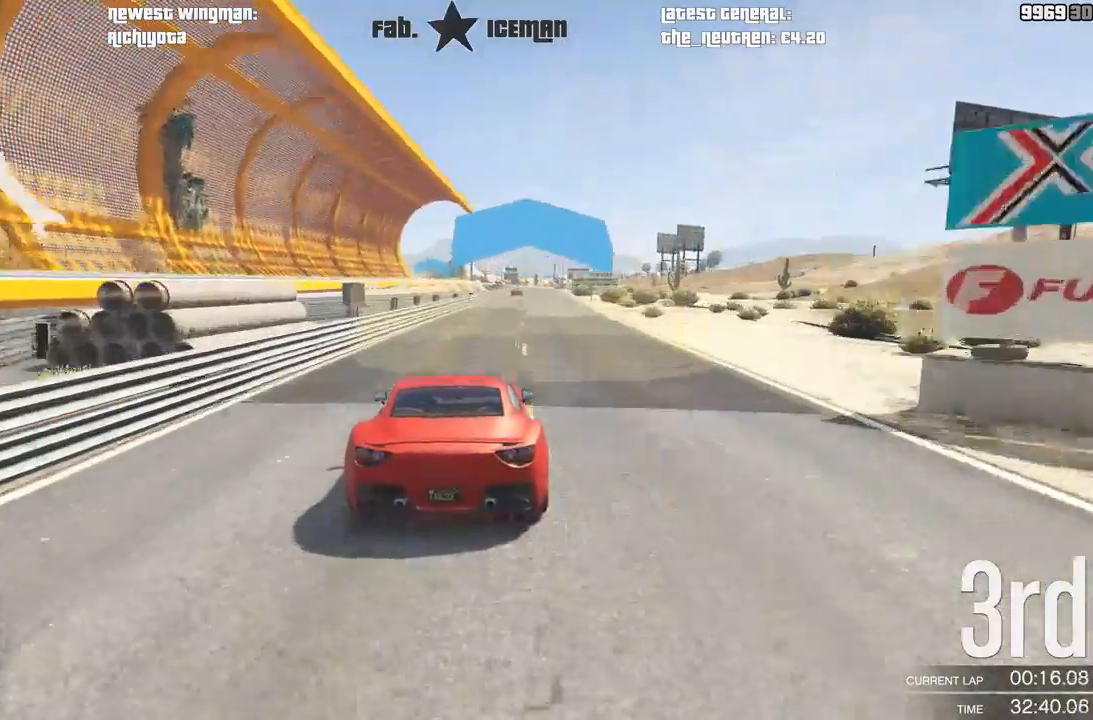
{"buttons": ["R2"], "left_stick": "center", "right_stick": "center", "events": []}
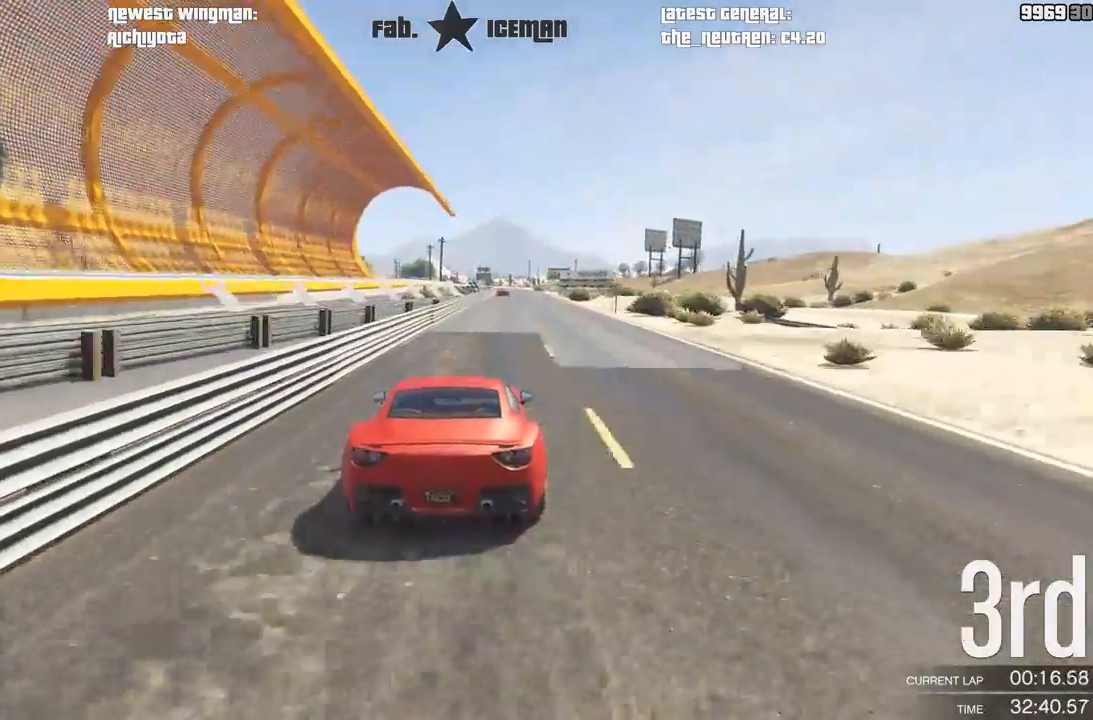
{"buttons": ["R2"], "left_stick": "center", "right_stick": "center", "events": []}
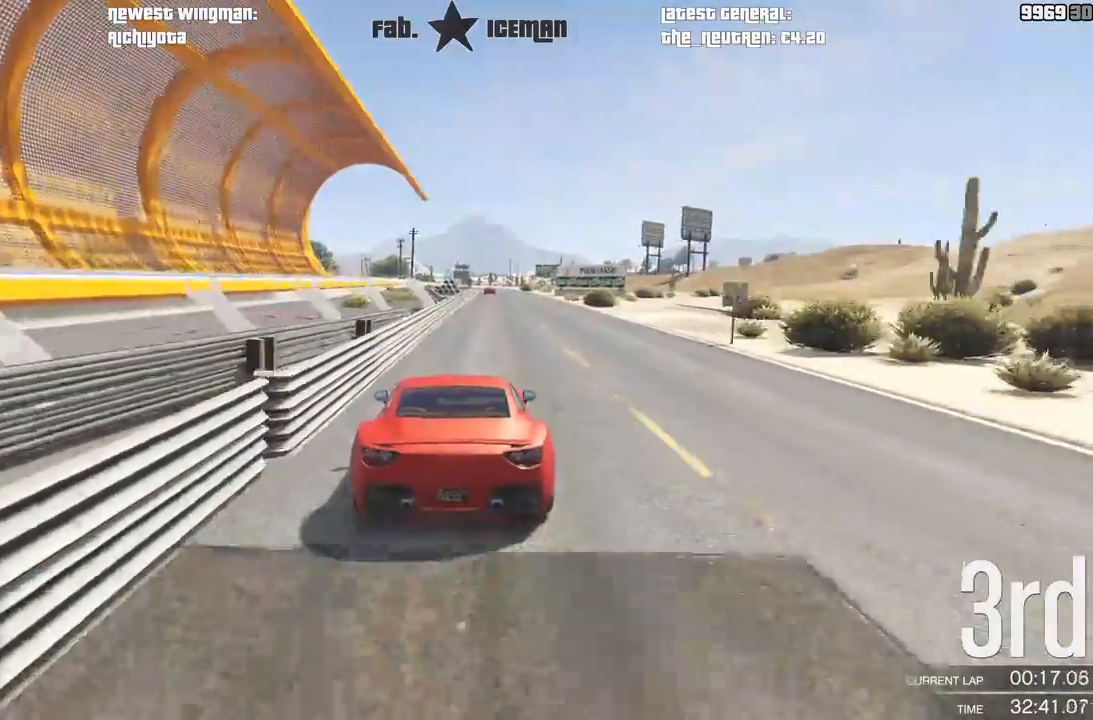
{"buttons": ["R2"], "left_stick": "center", "right_stick": "center", "events": [[354, "left_stick", "right"], [458, "left_stick", "center"]]}
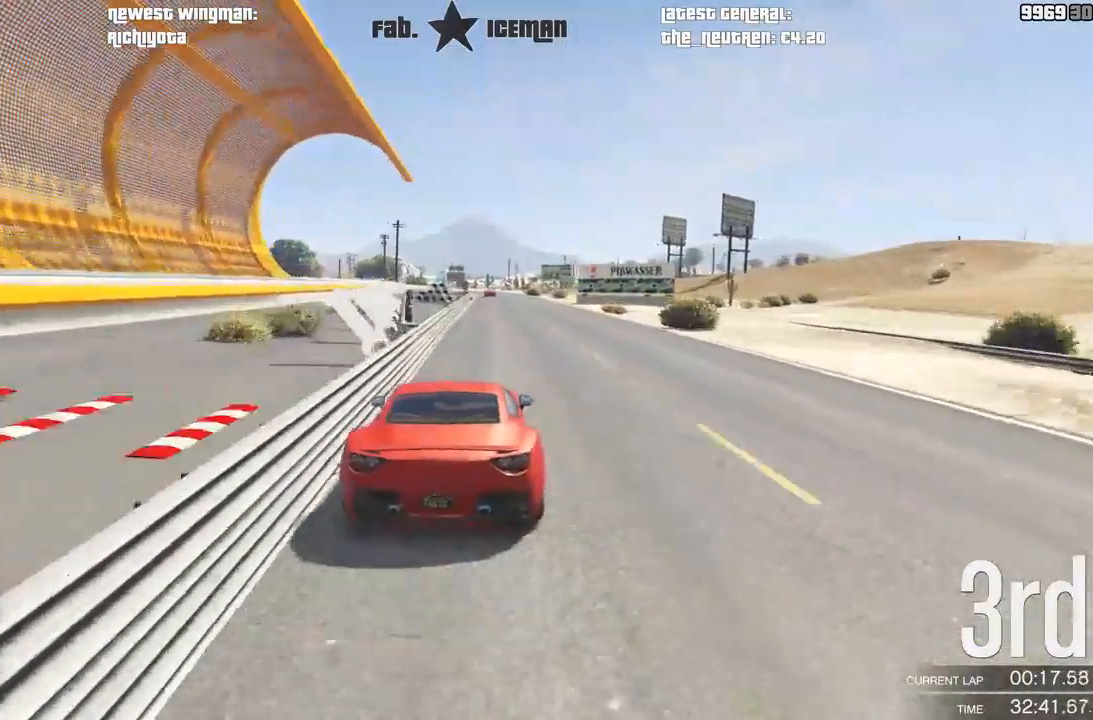
{"buttons": ["R2"], "left_stick": "center", "right_stick": "center", "events": [[292, "left_stick", "down-left"], [375, "left_stick", "center"]]}
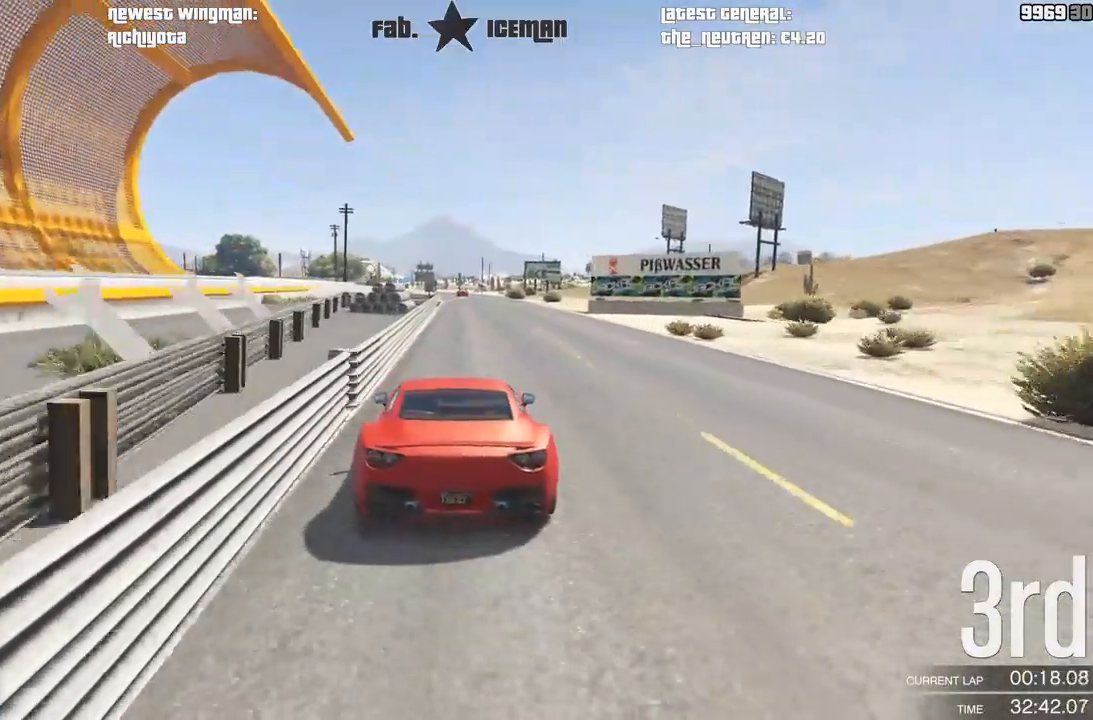
{"buttons": ["R2"], "left_stick": "center", "right_stick": "center", "events": []}
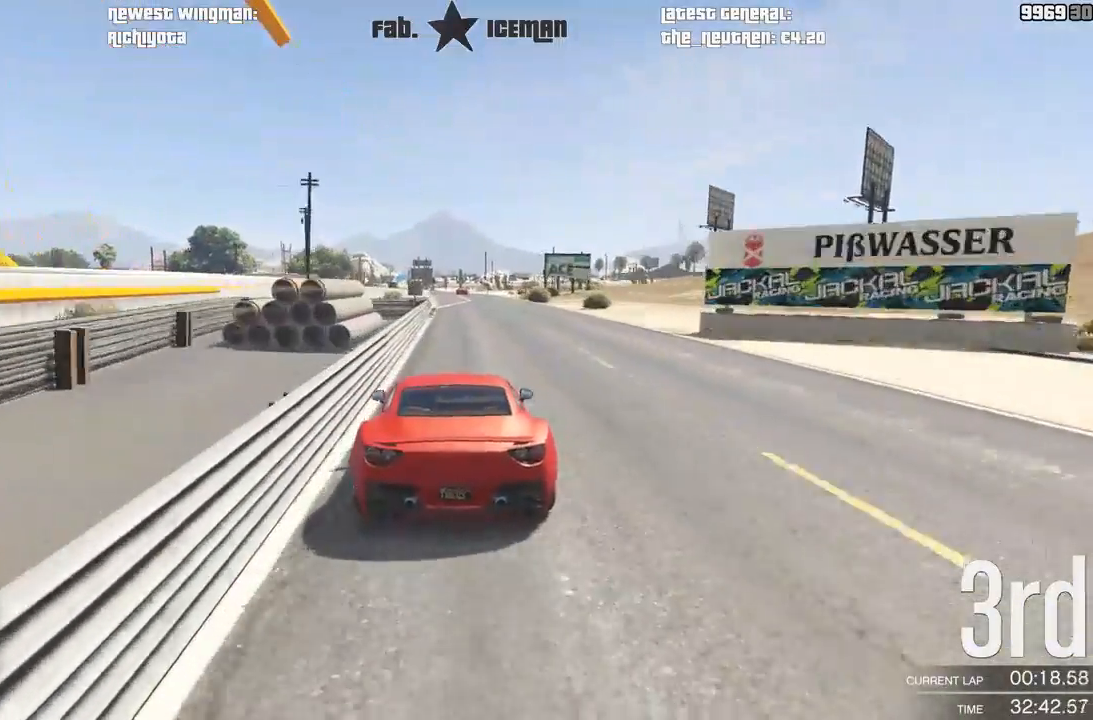
{"buttons": ["R2"], "left_stick": "center", "right_stick": "center", "events": [[333, "left_stick", "right"], [458, "left_stick", "center"]]}
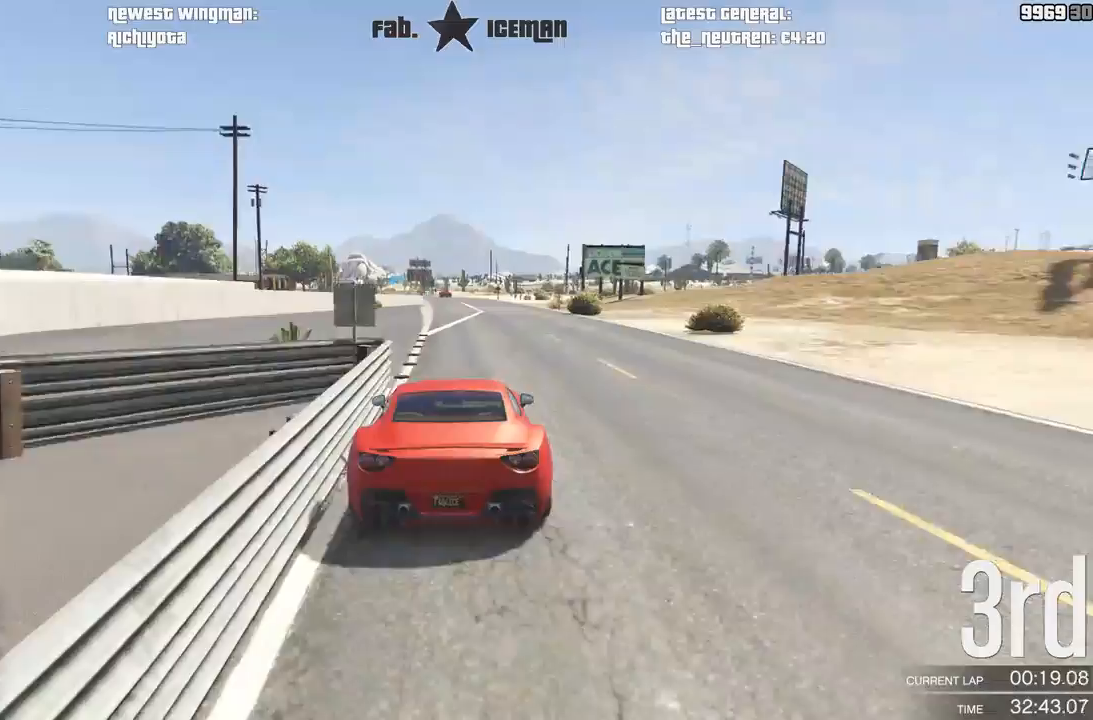
{"buttons": ["R2"], "left_stick": "center", "right_stick": "center", "events": [[167, "left_stick", "down-left"], [292, "left_stick", "center"]]}
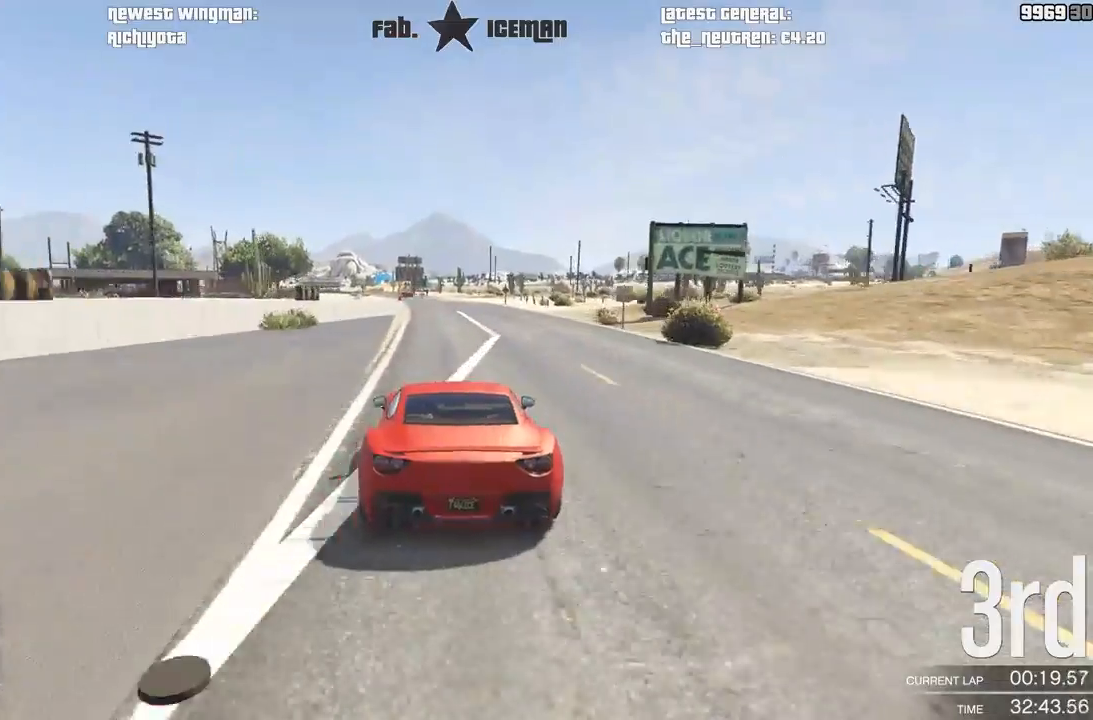
{"buttons": ["R2"], "left_stick": "center", "right_stick": "center", "events": [[354, "left_stick", "down-left"], [458, "left_stick", "center"]]}
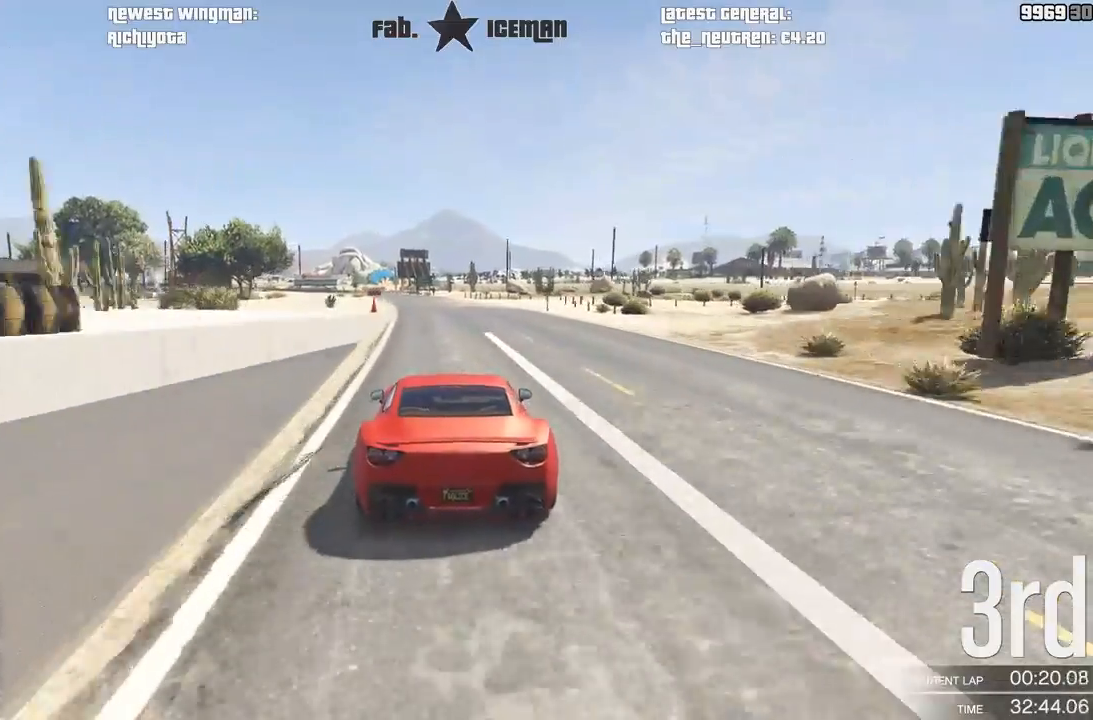
{"buttons": ["R2"], "left_stick": "down-left", "right_stick": "center", "events": [[167, "left_stick", "down-left"], [271, "left_stick", "center"], [458, "left_stick", "down-left"]]}
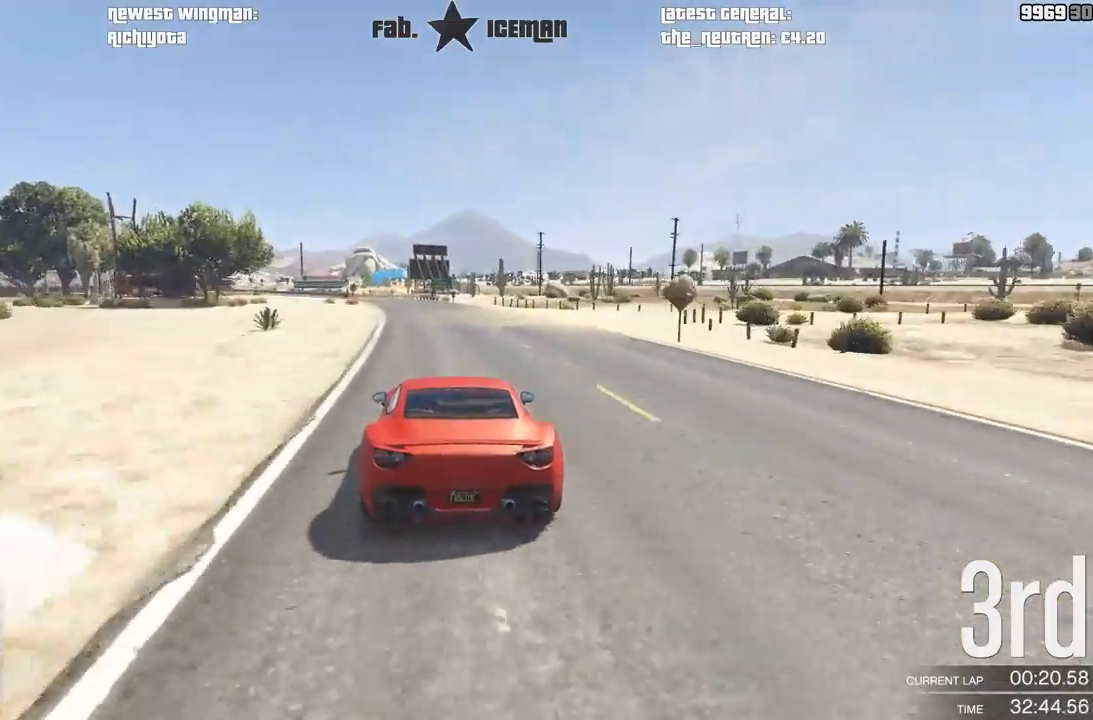
{"buttons": ["R2"], "left_stick": "down-left", "right_stick": "center"}
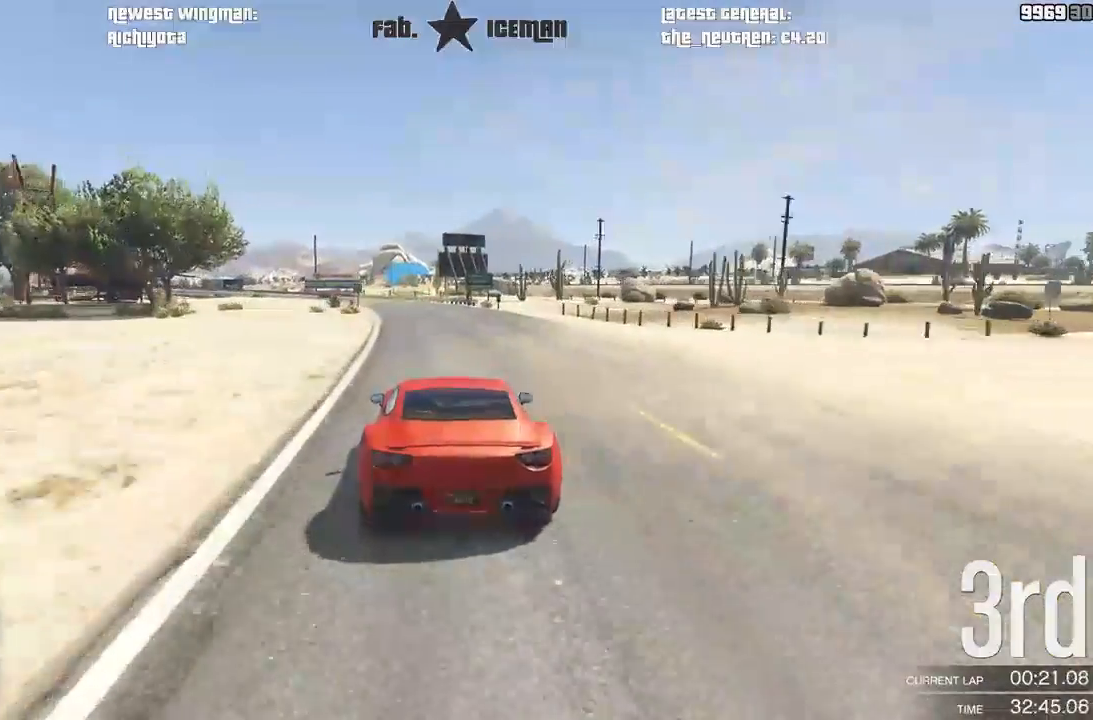
{"buttons": ["R2"], "left_stick": "center", "right_stick": "center", "events": [[21, "left_stick", "center"], [146, "left_stick", "down-left"], [208, "left_stick", "center"]]}
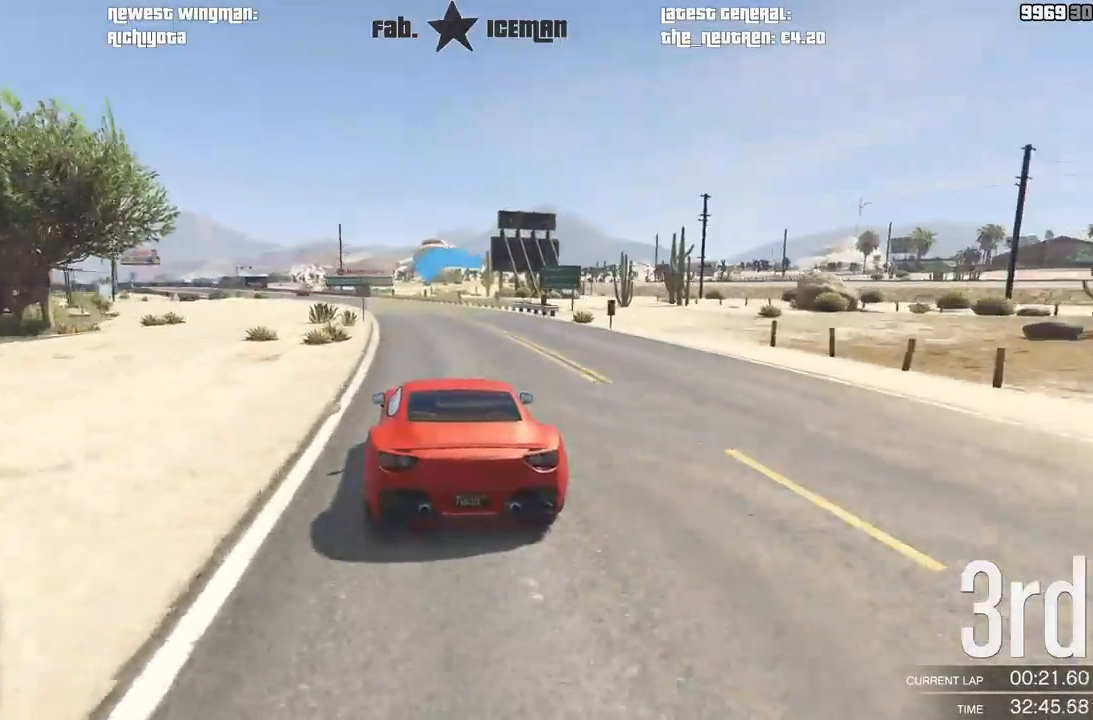
{"buttons": ["R2"], "left_stick": "center", "right_stick": "center", "events": [[42, "left_stick", "down-left"], [188, "left_stick", "center"], [375, "left_stick", "down-left"], [500, "left_stick", "center"]]}
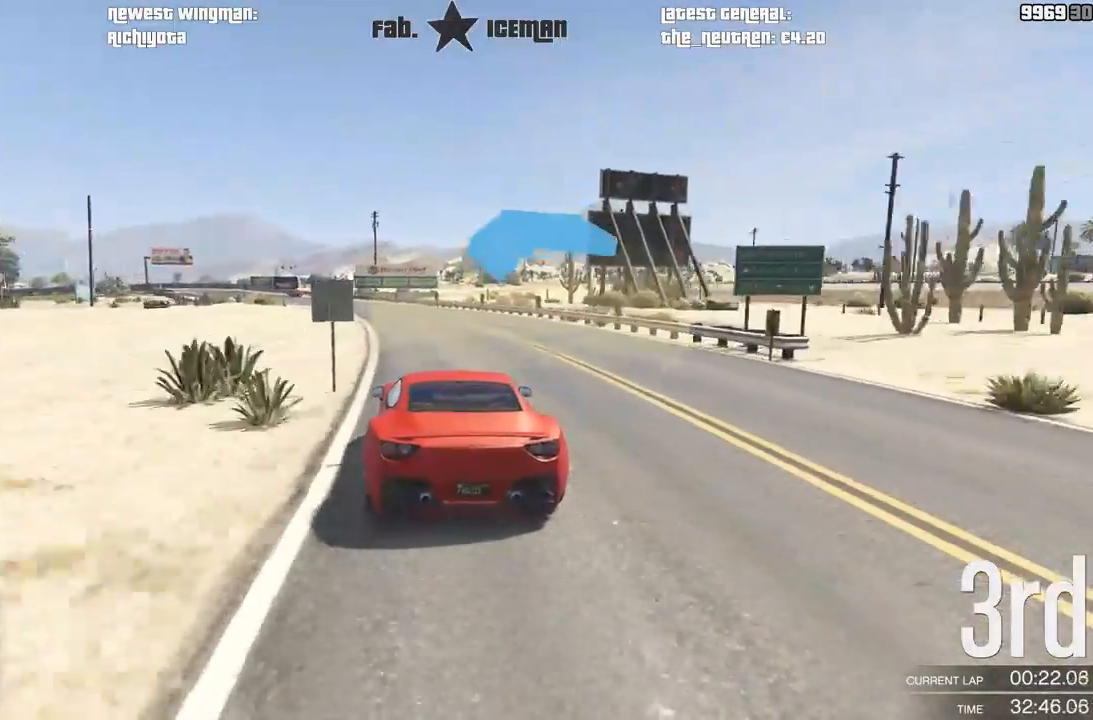
{"buttons": ["R2"], "left_stick": "center", "right_stick": "center", "events": [[62, "left_stick", "down-left"], [167, "DPAD_DOWN", "down"], [188, "left_stick", "center"], [229, "DPAD_DOWN", "up"], [292, "left_stick", "left"], [438, "left_stick", "center"]]}
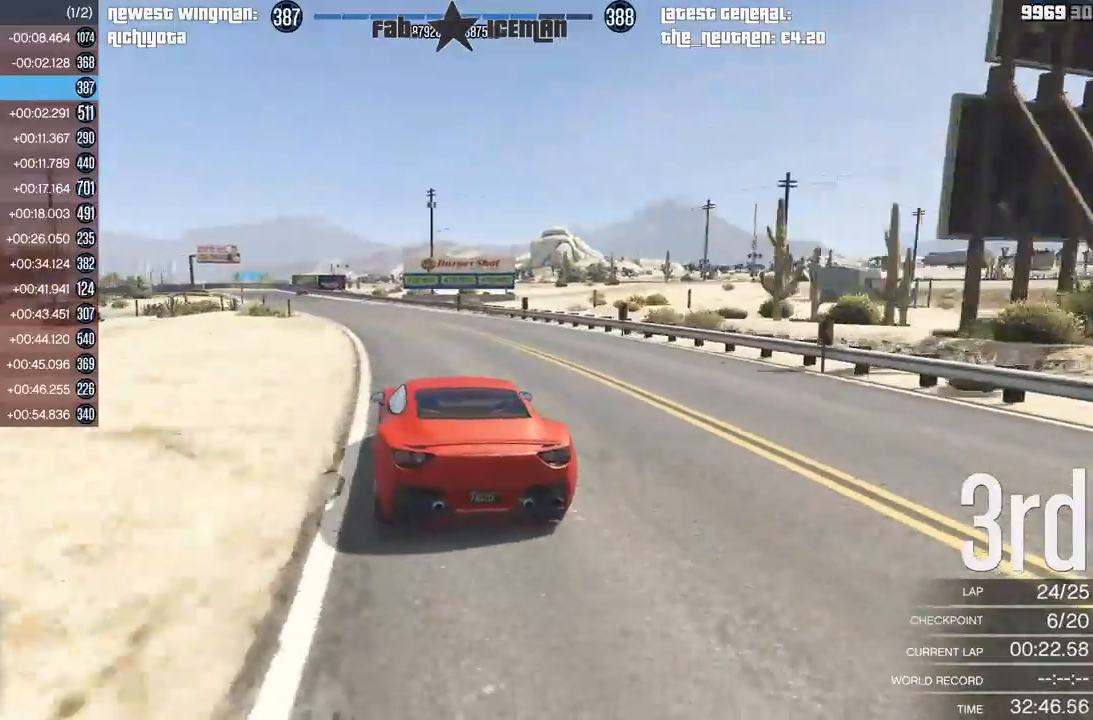
{"buttons": ["R2", "DPAD_DOWN"], "left_stick": "center", "right_stick": "center", "events": [[42, "left_stick", "down-left"], [125, "left_stick", "center"], [292, "left_stick", "down-left"], [396, "left_stick", "center"], [500, "DPAD_DOWN", "down"]]}
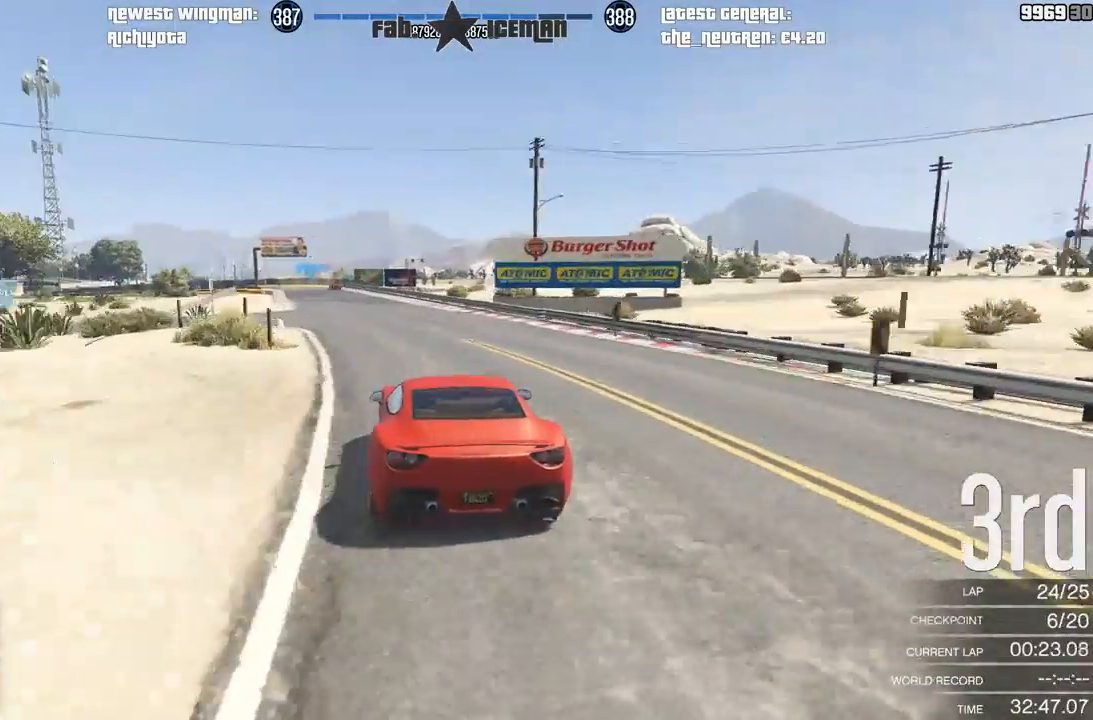
{"buttons": ["R2"], "left_stick": "center", "right_stick": "center", "events": [[21, "left_stick", "down-left"], [83, "DPAD_DOWN", "up"], [125, "left_stick", "center"], [229, "DPAD_DOWN", "down"], [292, "DPAD_DOWN", "up"], [396, "DPAD_DOWN", "down"], [458, "DPAD_DOWN", "up"]]}
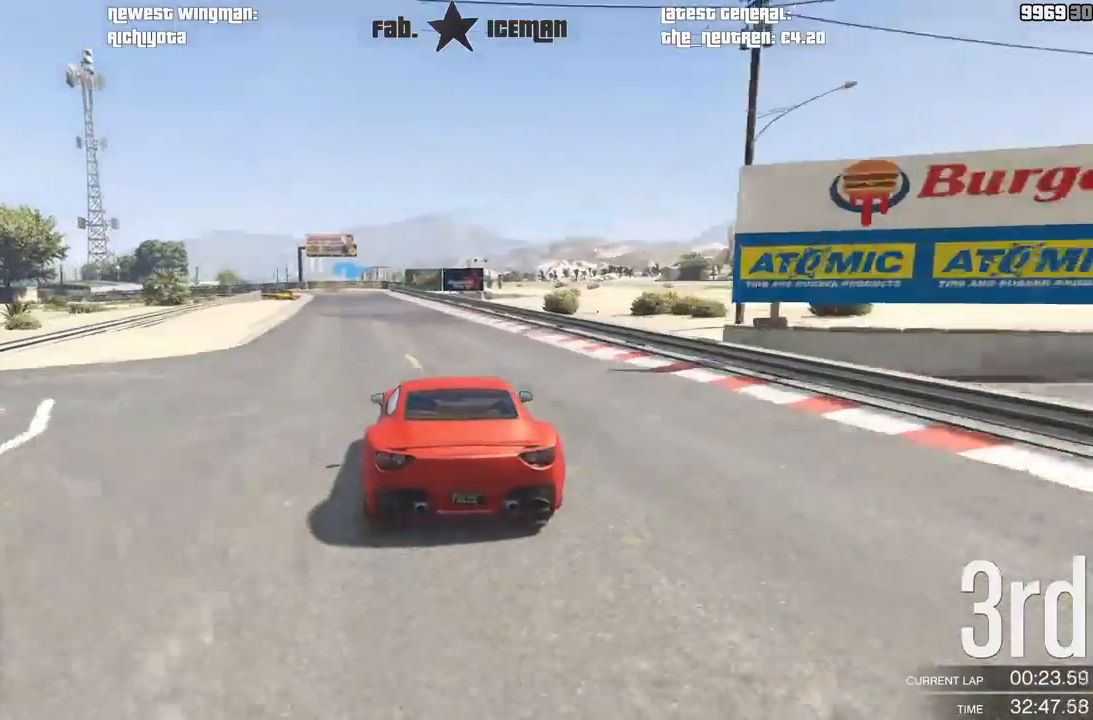
{"buttons": ["R2"], "left_stick": "center", "right_stick": "center", "events": [[333, "left_stick", "down-left"], [438, "left_stick", "center"]]}
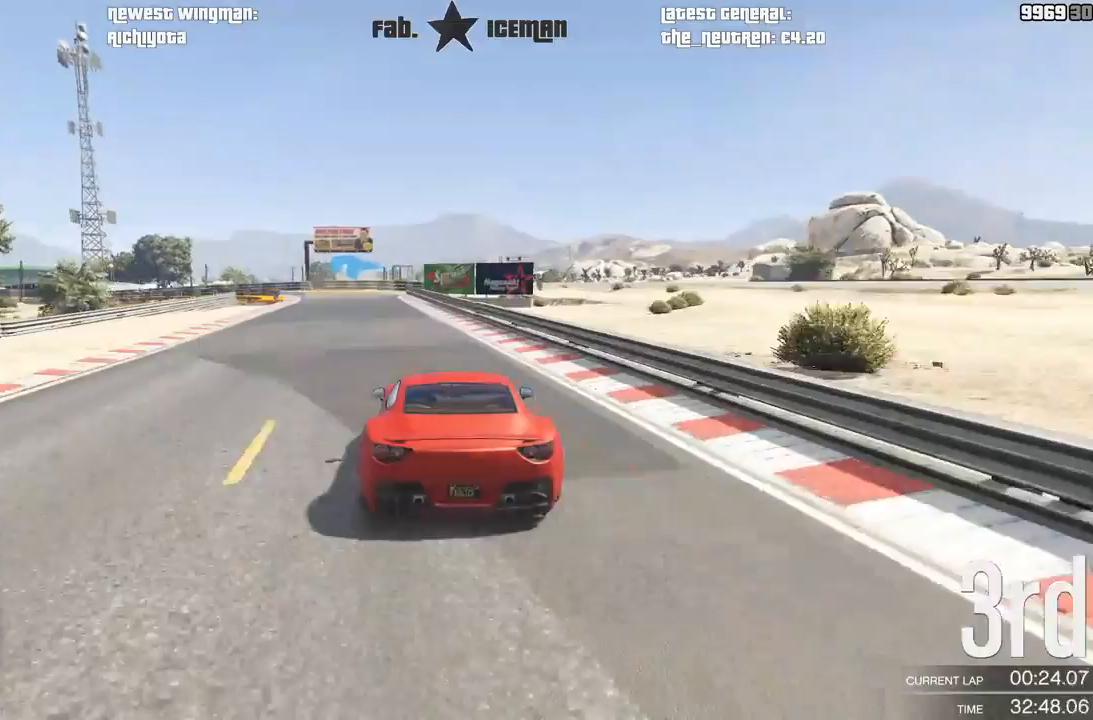
{"buttons": ["R2"], "left_stick": "down-left", "right_stick": "center", "events": [[479, "left_stick", "down-left"]]}
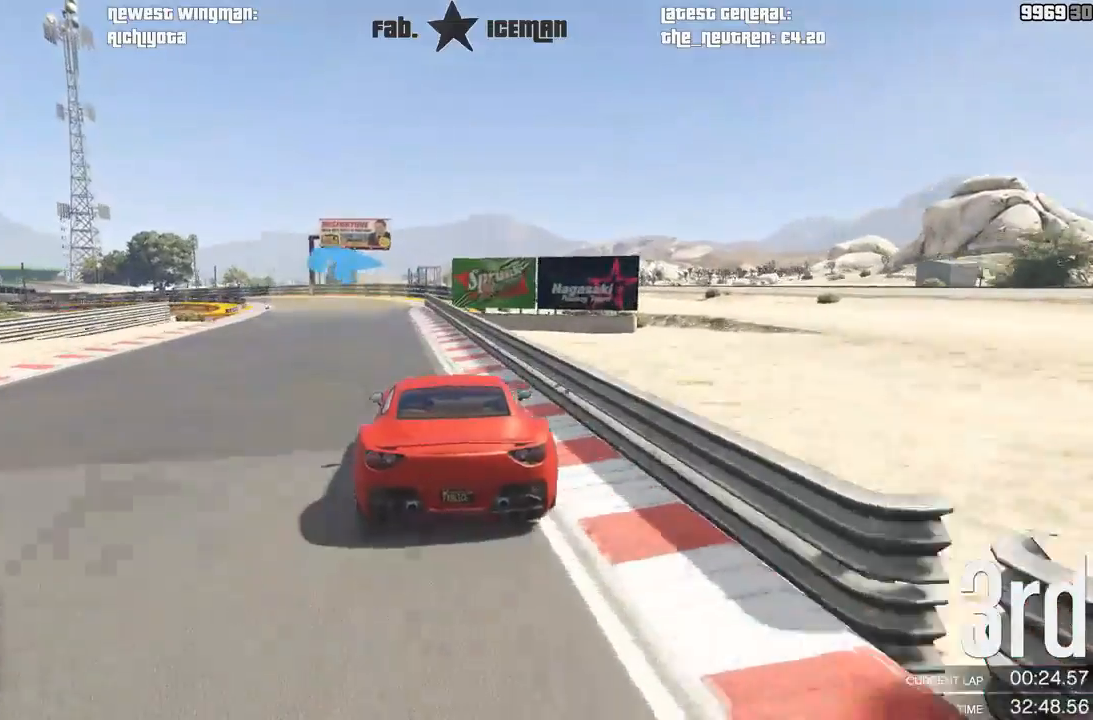
{"buttons": ["R2"], "left_stick": "down-left", "right_stick": "center", "events": []}
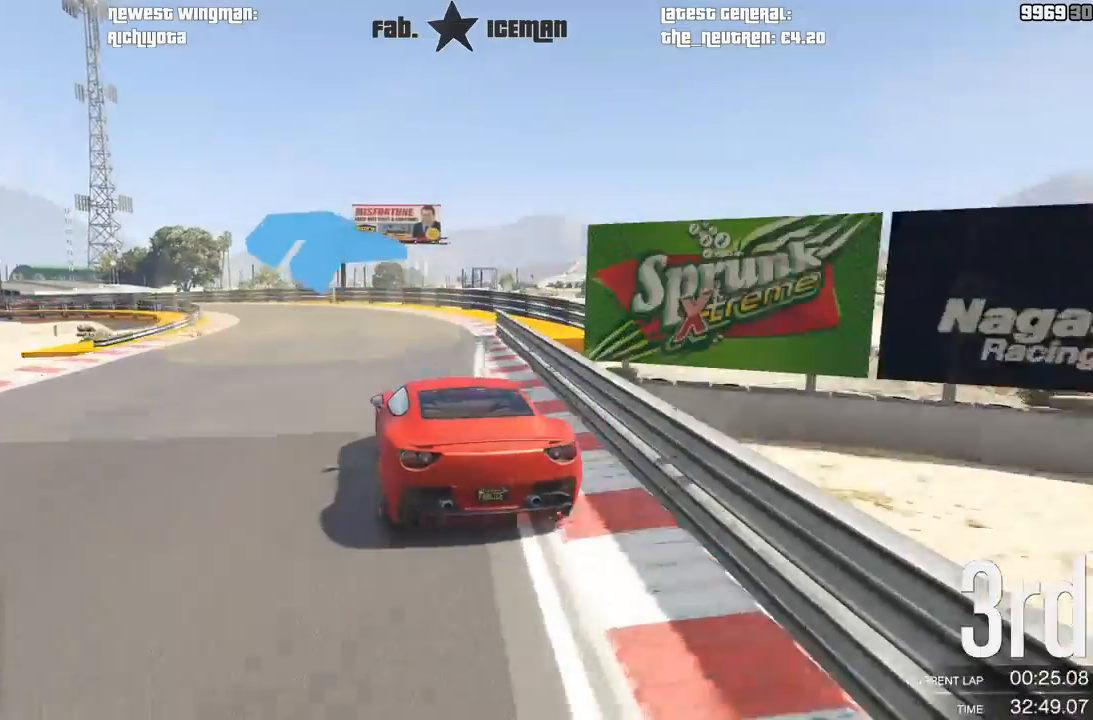
{"buttons": ["R2"], "left_stick": "down-left", "right_stick": "center", "events": []}
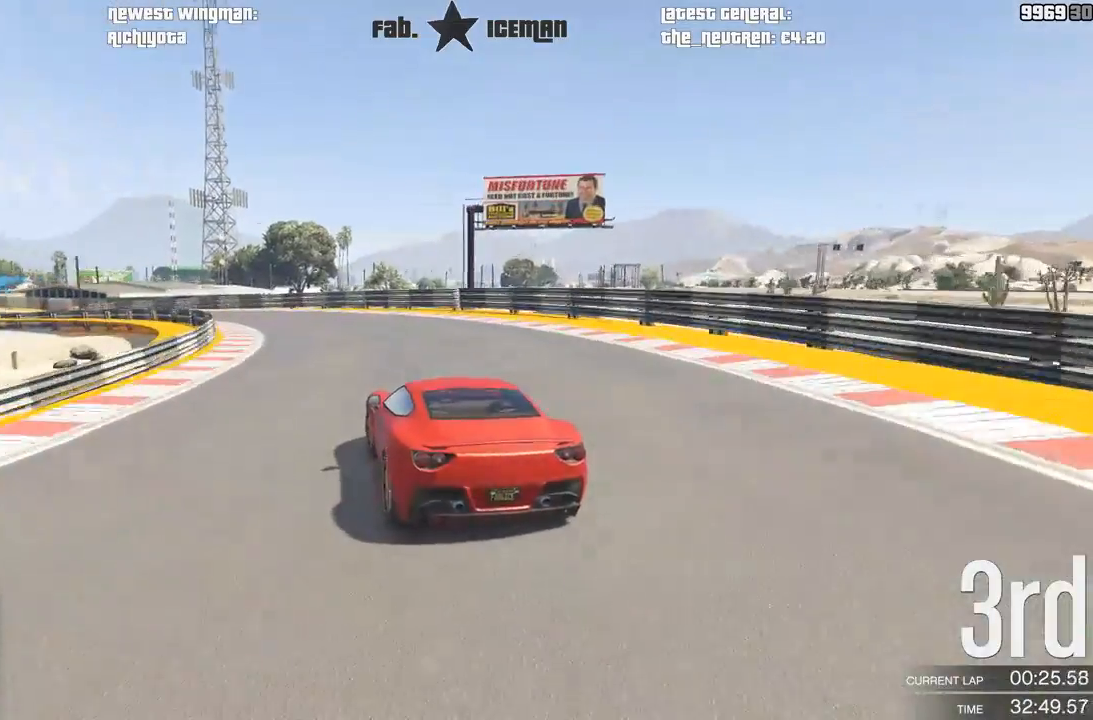
{"buttons": ["R2"], "left_stick": "down-left", "right_stick": "center", "events": []}
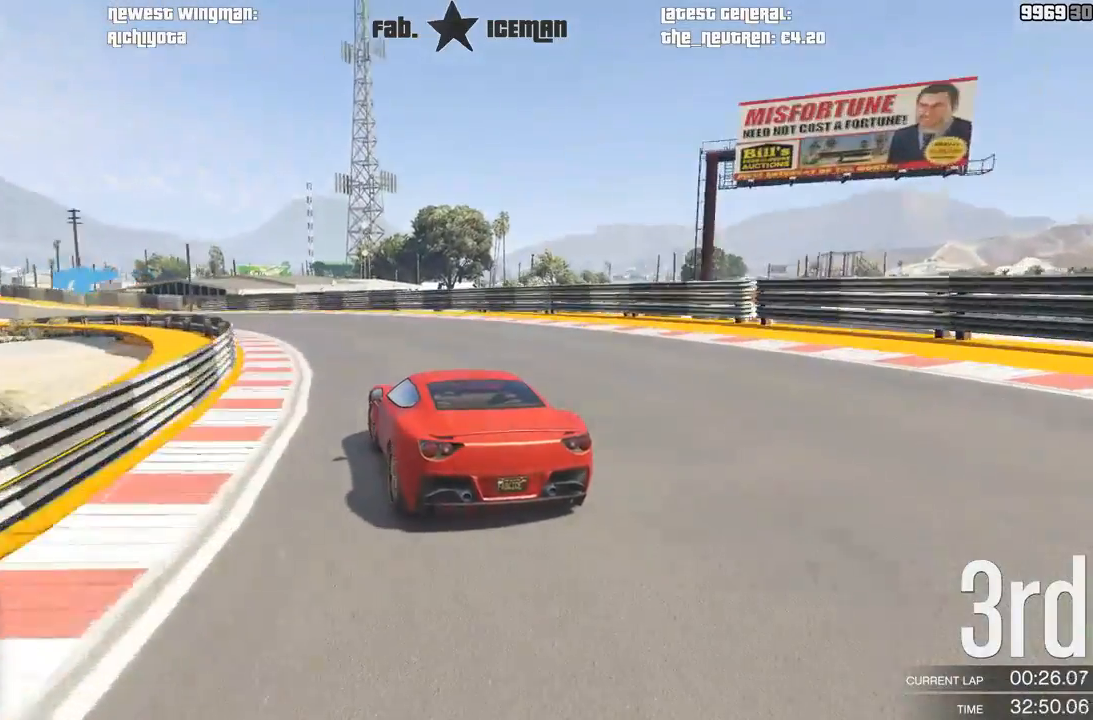
{"buttons": ["R2"], "left_stick": "down-left", "right_stick": "center", "events": []}
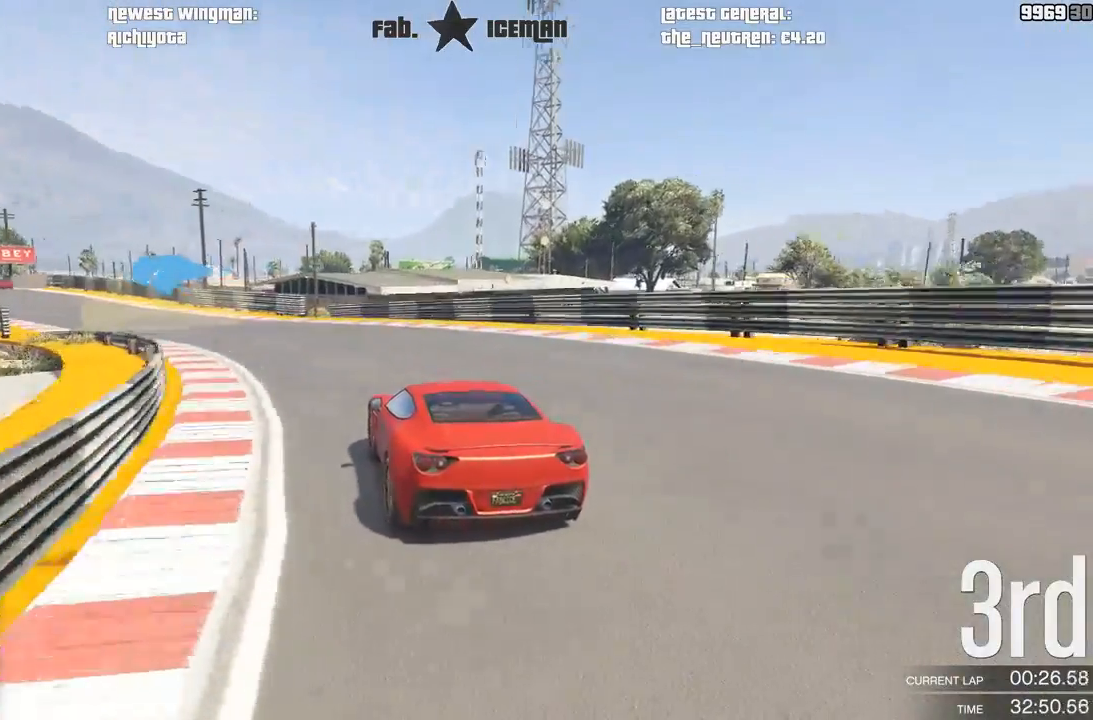
{"buttons": ["R2"], "left_stick": "down-left", "right_stick": "center", "events": []}